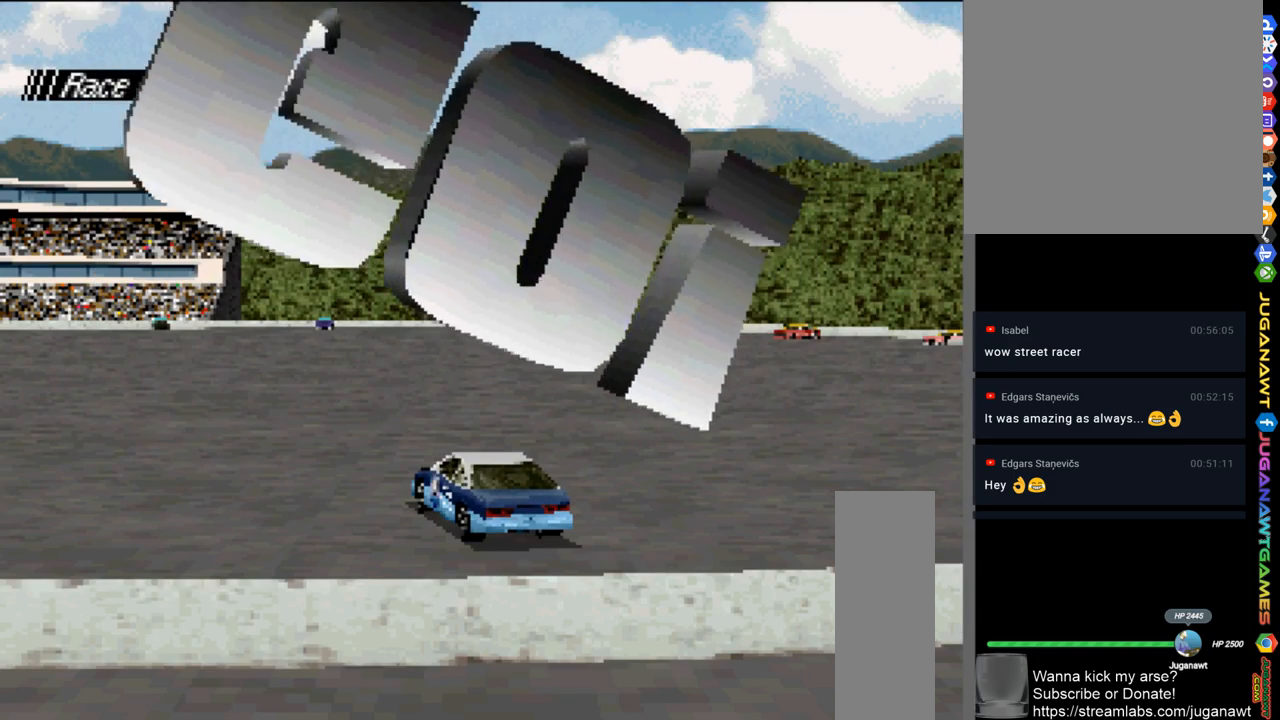
Gameplay with a controller (Xbox layout); each line is a JSON object with the inputs held at the frame after it. "events" lists button and stick changes between this image and that frame as [ms after this image, input, new state], when the widget could be followed in between.
{"buttons": ["A"], "left_stick": "center", "right_stick": "center", "events": [[317, "A", "down"]]}
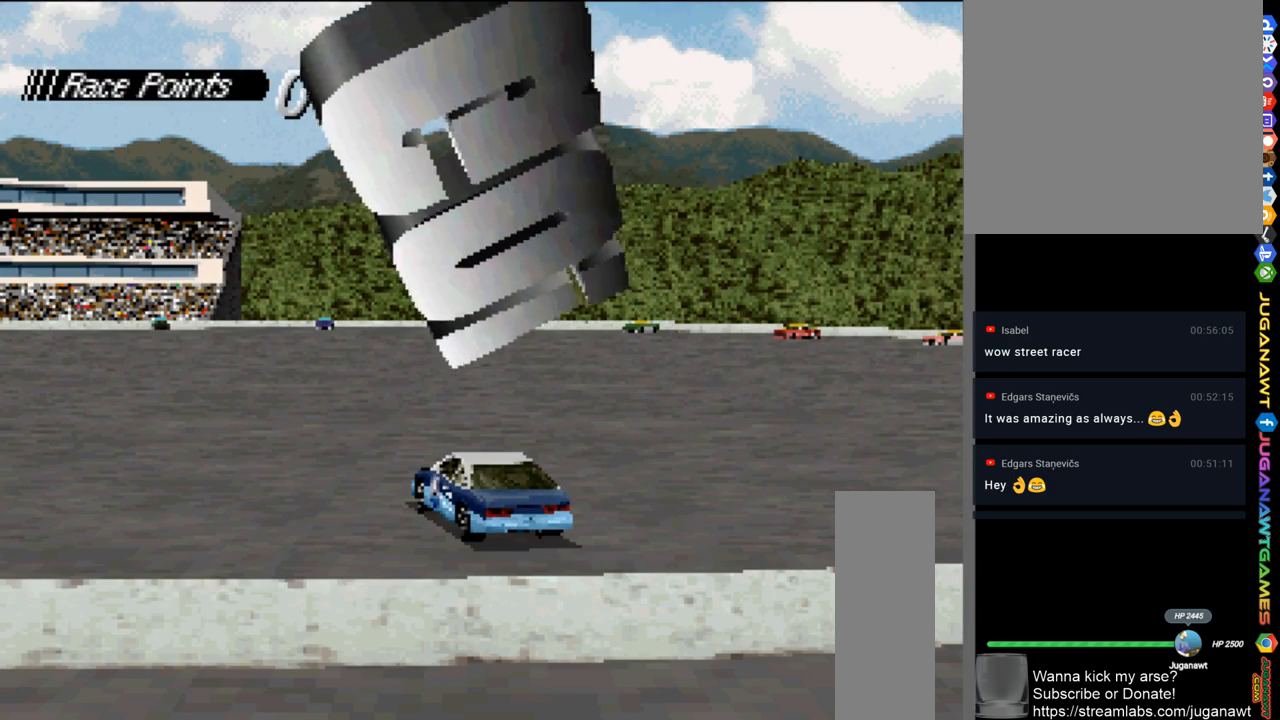
{"buttons": ["A"], "left_stick": "center", "right_stick": "center", "events": []}
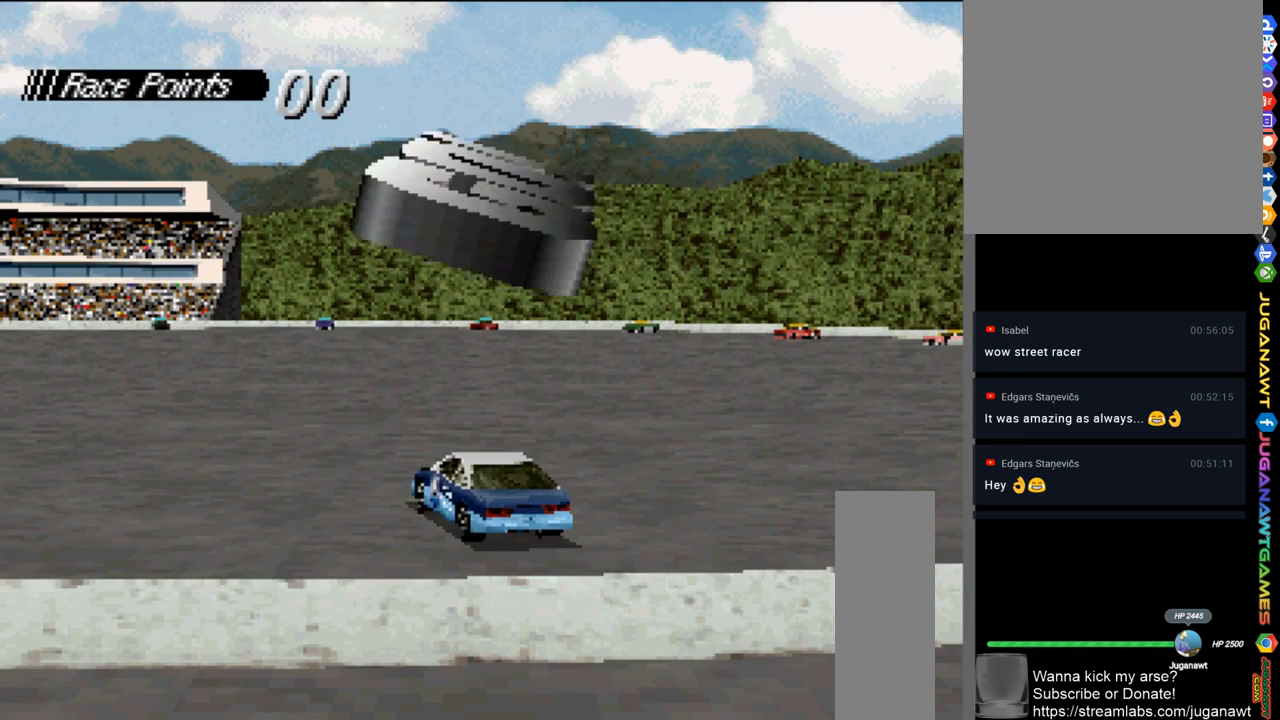
{"buttons": ["A"], "left_stick": "center", "right_stick": "center", "events": []}
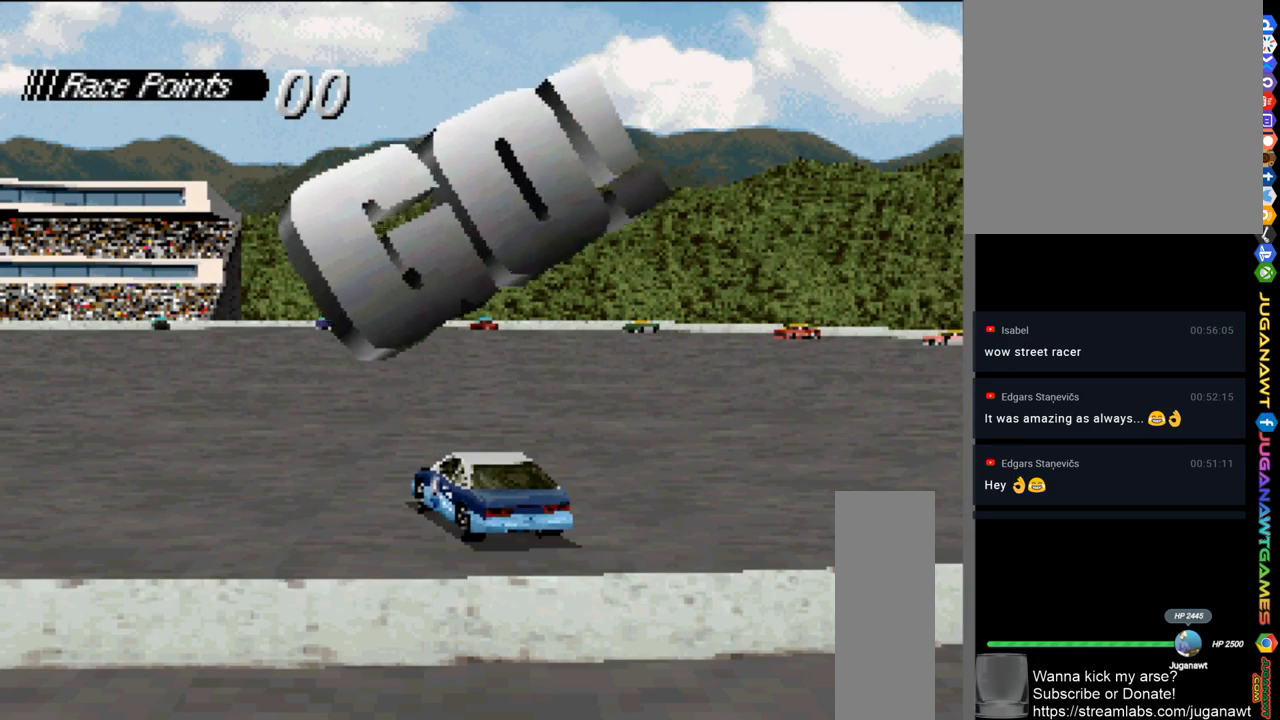
{"buttons": ["A"], "left_stick": "center", "right_stick": "center", "events": []}
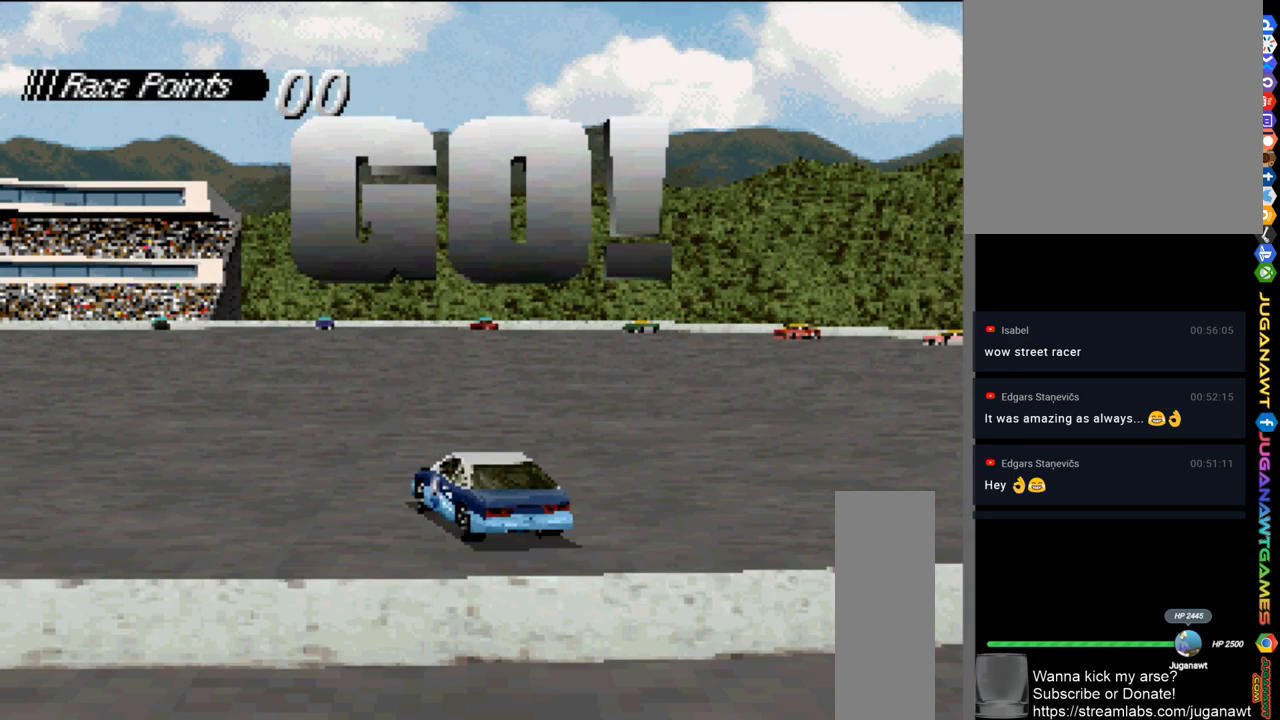
{"buttons": ["A"], "left_stick": "center", "right_stick": "center", "events": []}
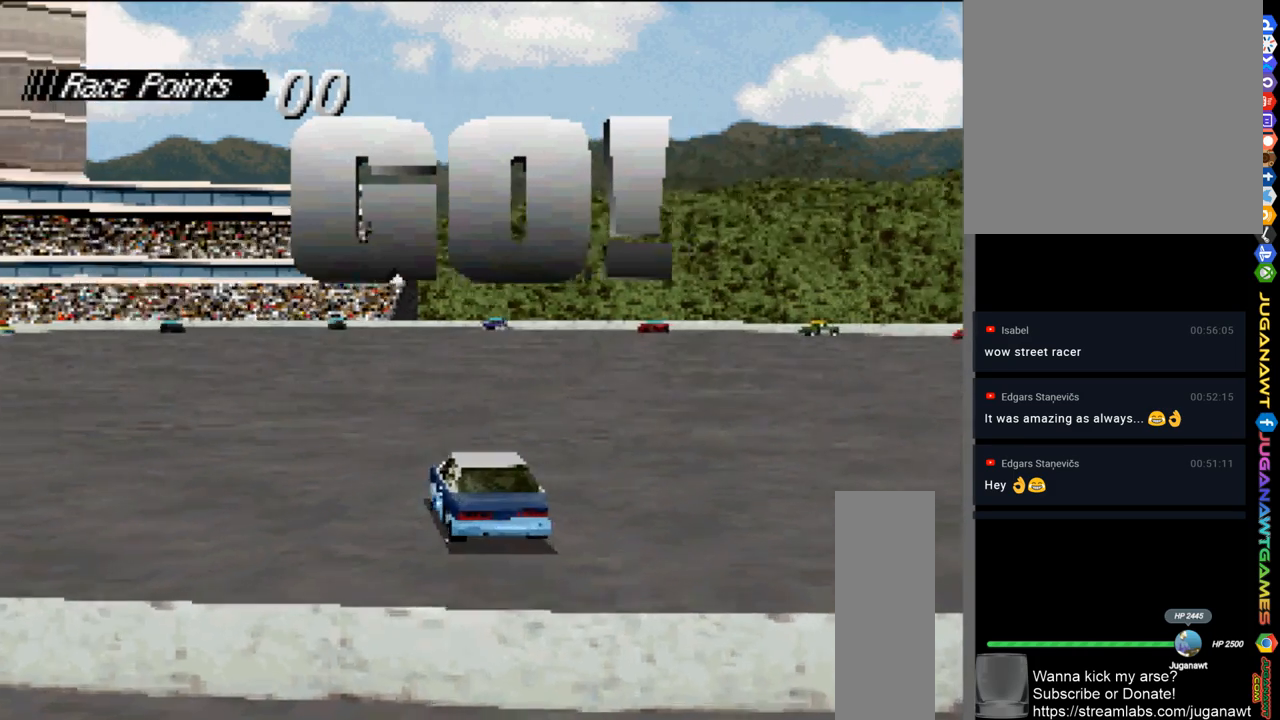
{"buttons": ["A"], "left_stick": "center", "right_stick": "center", "events": [[17, "DPAD_RIGHT", "down"], [283, "DPAD_RIGHT", "up"]]}
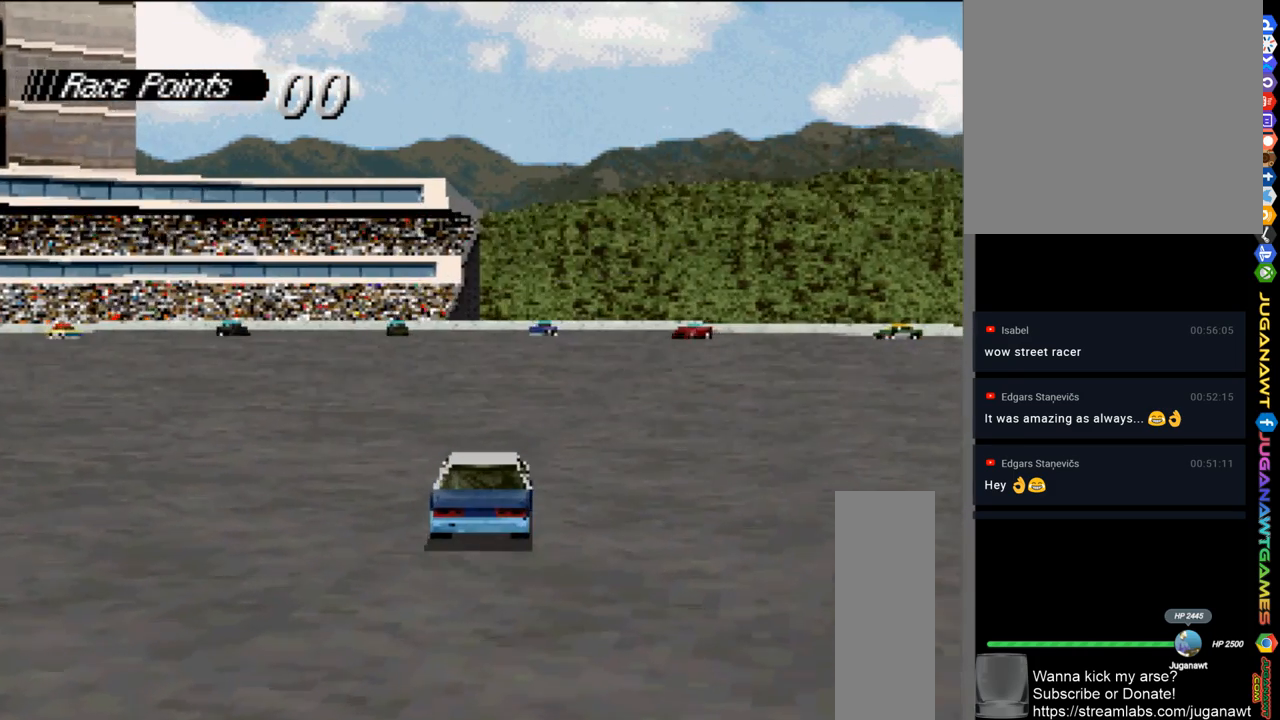
{"buttons": ["A", "DPAD_LEFT"], "left_stick": "center", "right_stick": "center", "events": [[50, "DPAD_RIGHT", "down"], [283, "DPAD_RIGHT", "up"], [483, "DPAD_LEFT", "down"]]}
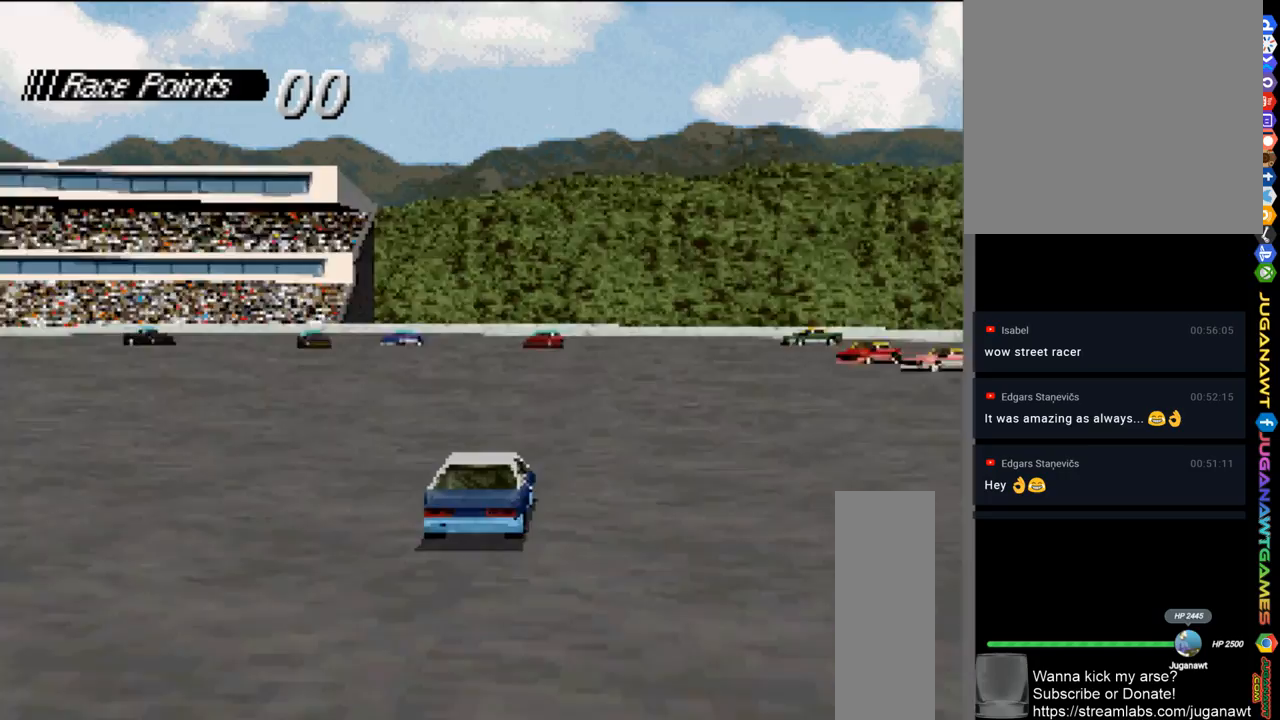
{"buttons": ["A", "DPAD_LEFT"], "left_stick": "center", "right_stick": "center", "events": [[217, "DPAD_LEFT", "up"], [350, "DPAD_LEFT", "down"]]}
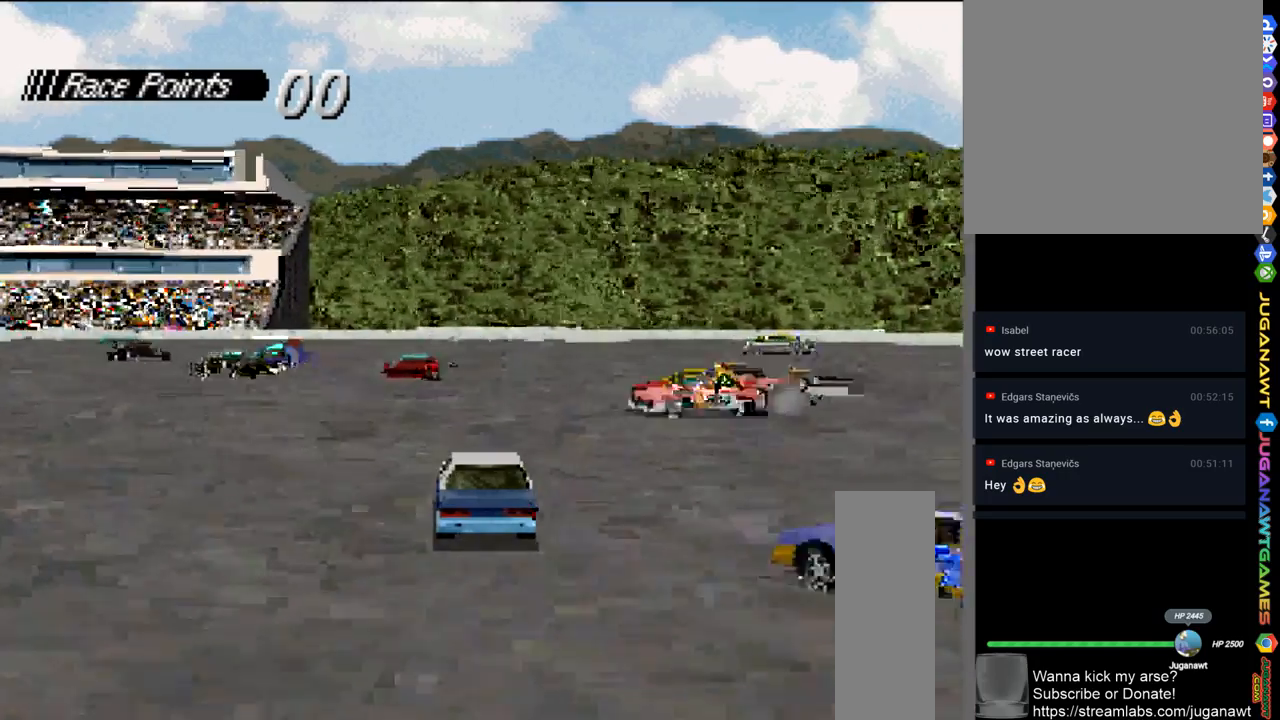
{"buttons": ["A"], "left_stick": "center", "right_stick": "center", "events": [[17, "DPAD_LEFT", "up"], [183, "DPAD_LEFT", "down"], [250, "DPAD_LEFT", "up"]]}
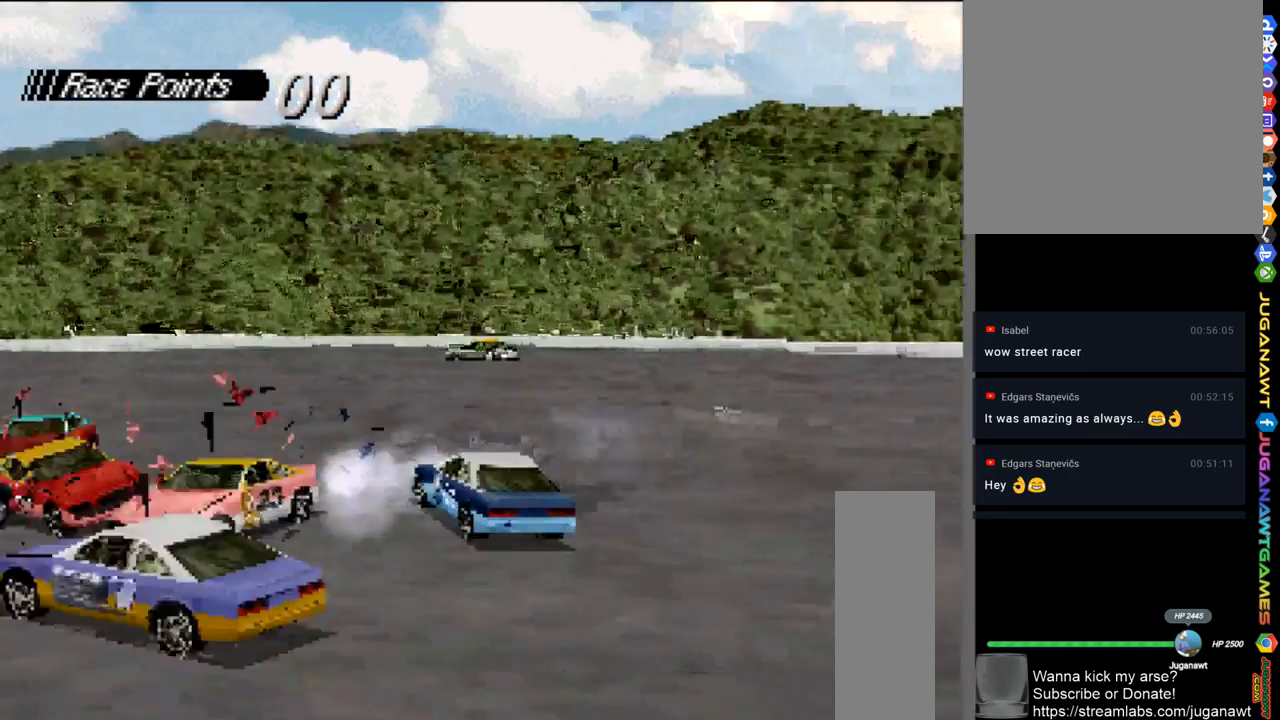
{"buttons": ["A"], "left_stick": "center", "right_stick": "center", "events": [[250, "DPAD_LEFT", "down"], [450, "DPAD_LEFT", "up"]]}
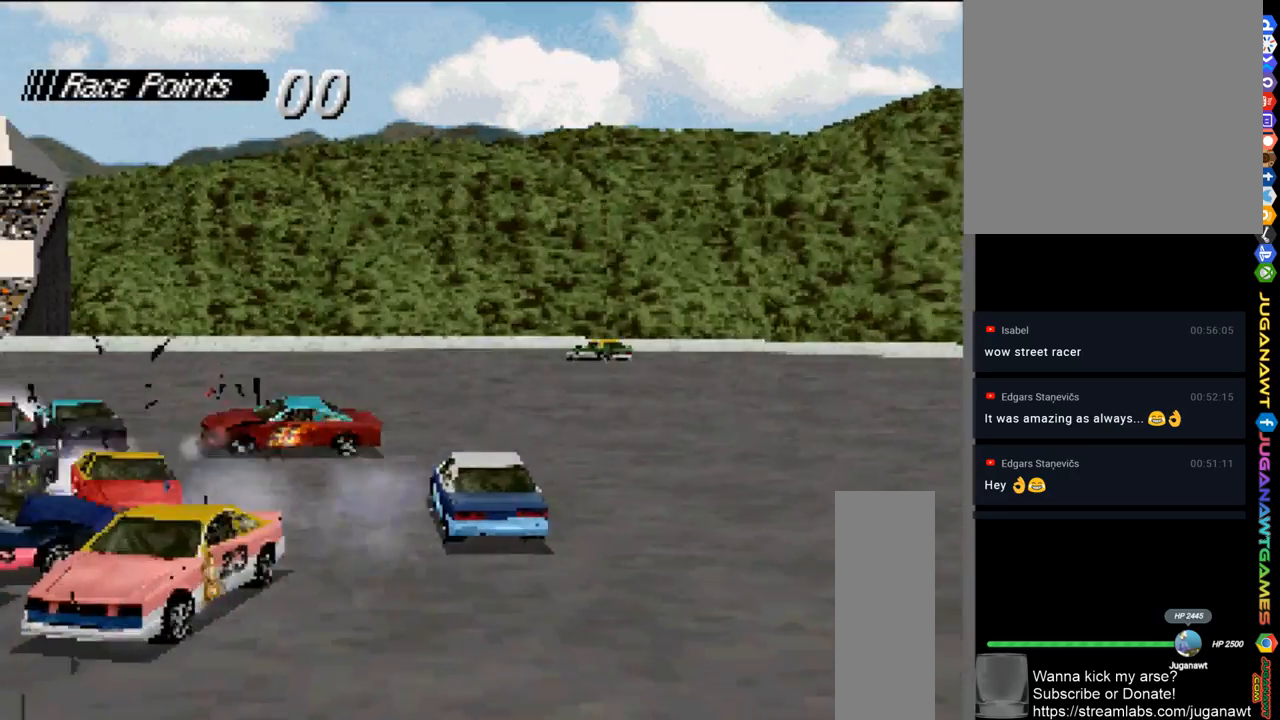
{"buttons": ["A", "DPAD_RIGHT"], "left_stick": "center", "right_stick": "center", "events": [[483, "DPAD_RIGHT", "down"]]}
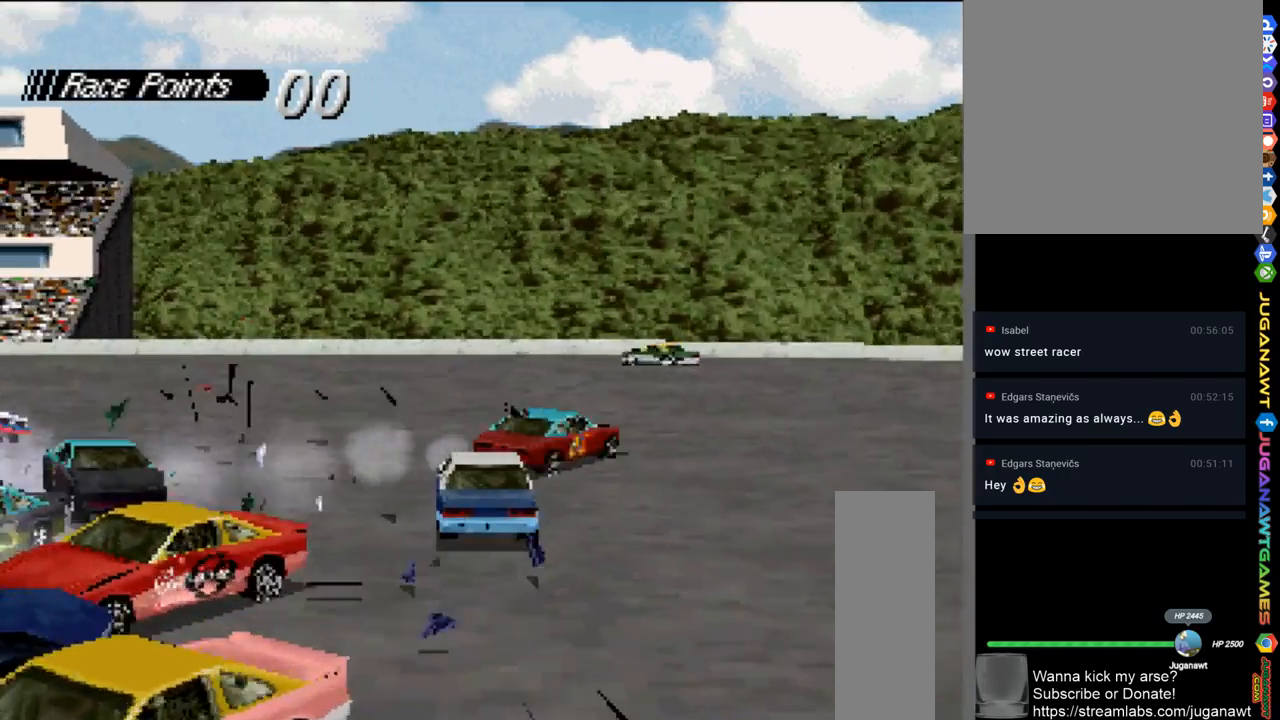
{"buttons": ["A"], "left_stick": "center", "right_stick": "center", "events": [[283, "DPAD_RIGHT", "up"]]}
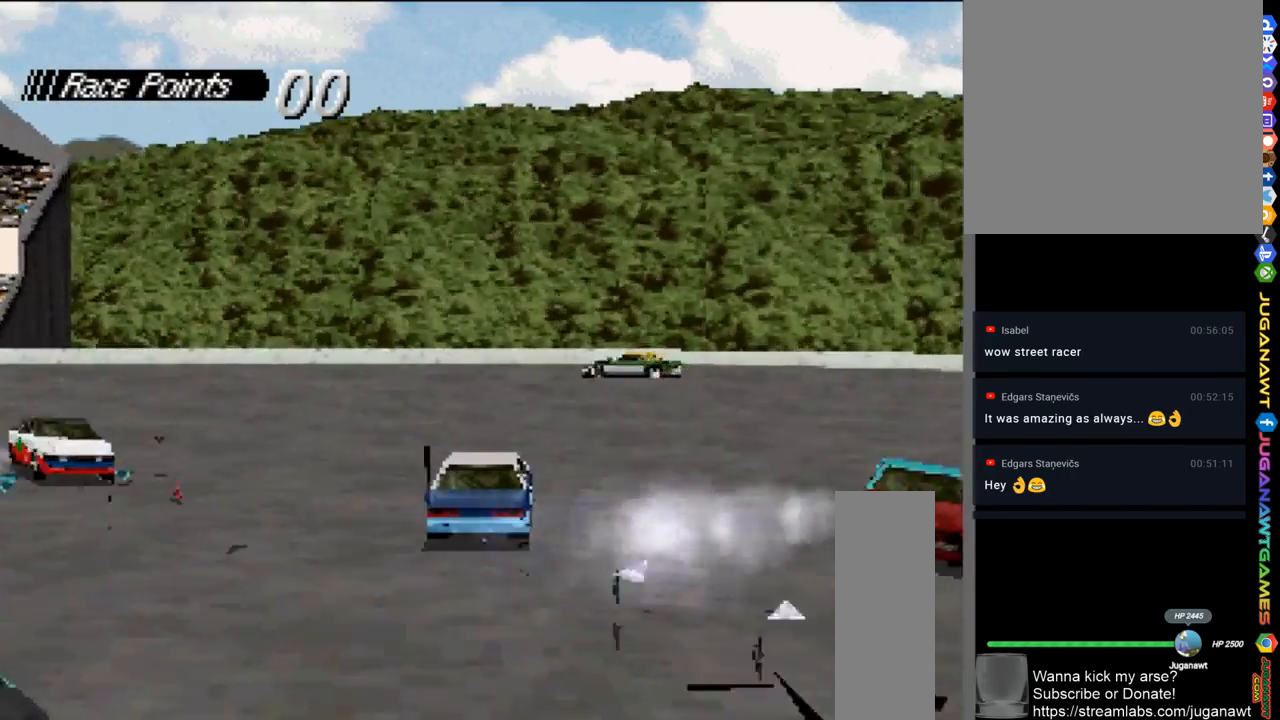
{"buttons": ["A", "DPAD_LEFT"], "left_stick": "center", "right_stick": "center", "events": [[450, "DPAD_LEFT", "down"]]}
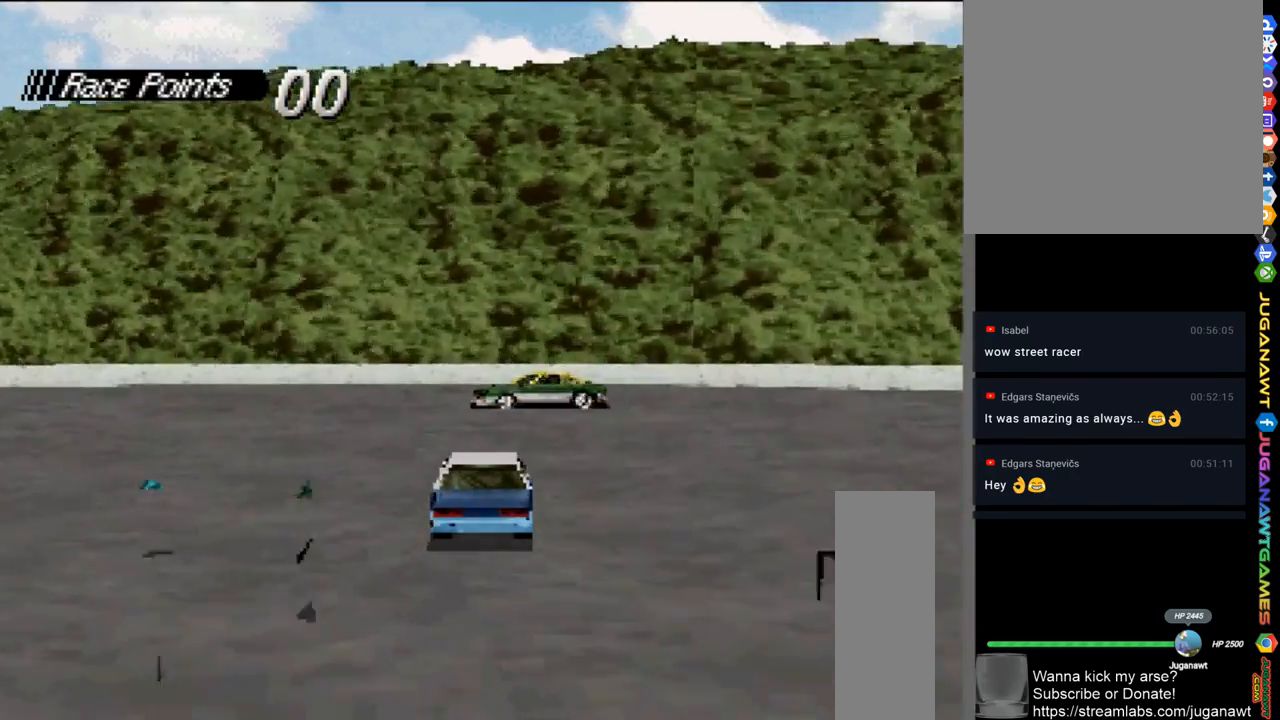
{"buttons": ["A", "DPAD_LEFT"], "left_stick": "center", "right_stick": "center", "events": [[83, "DPAD_LEFT", "up"], [483, "DPAD_LEFT", "down"]]}
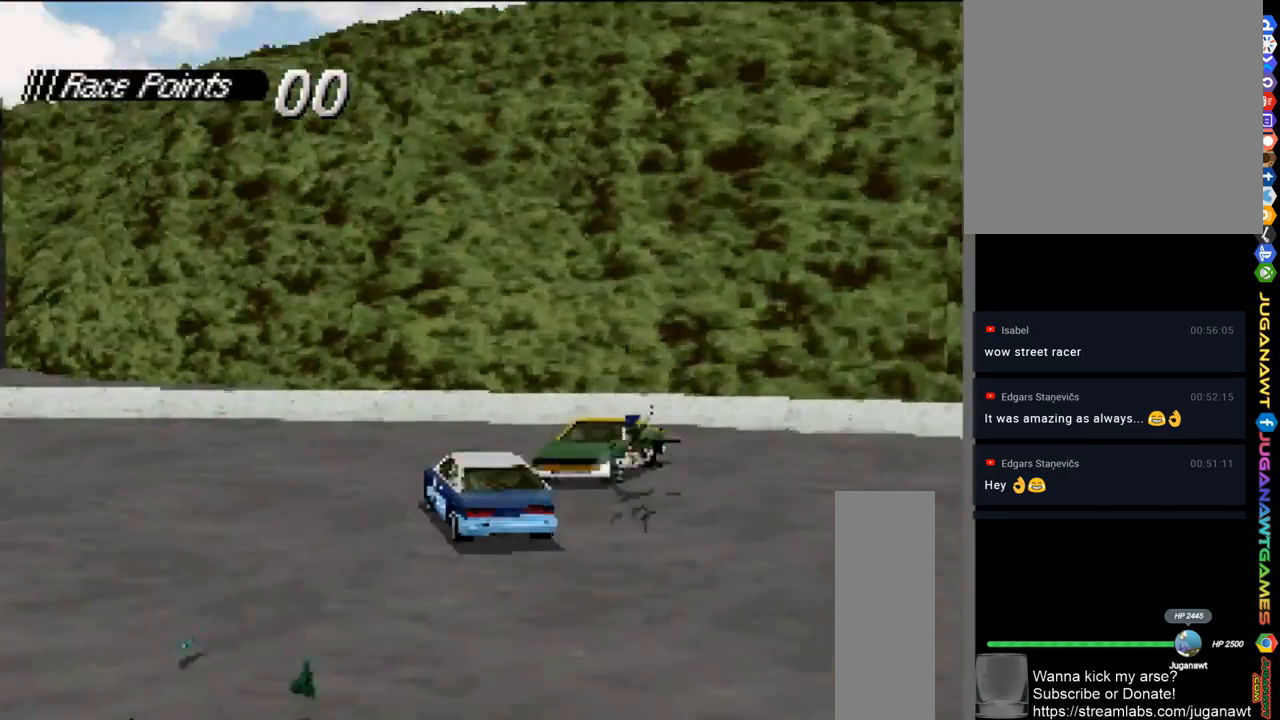
{"buttons": ["A", "DPAD_LEFT"], "left_stick": "center", "right_stick": "center", "events": []}
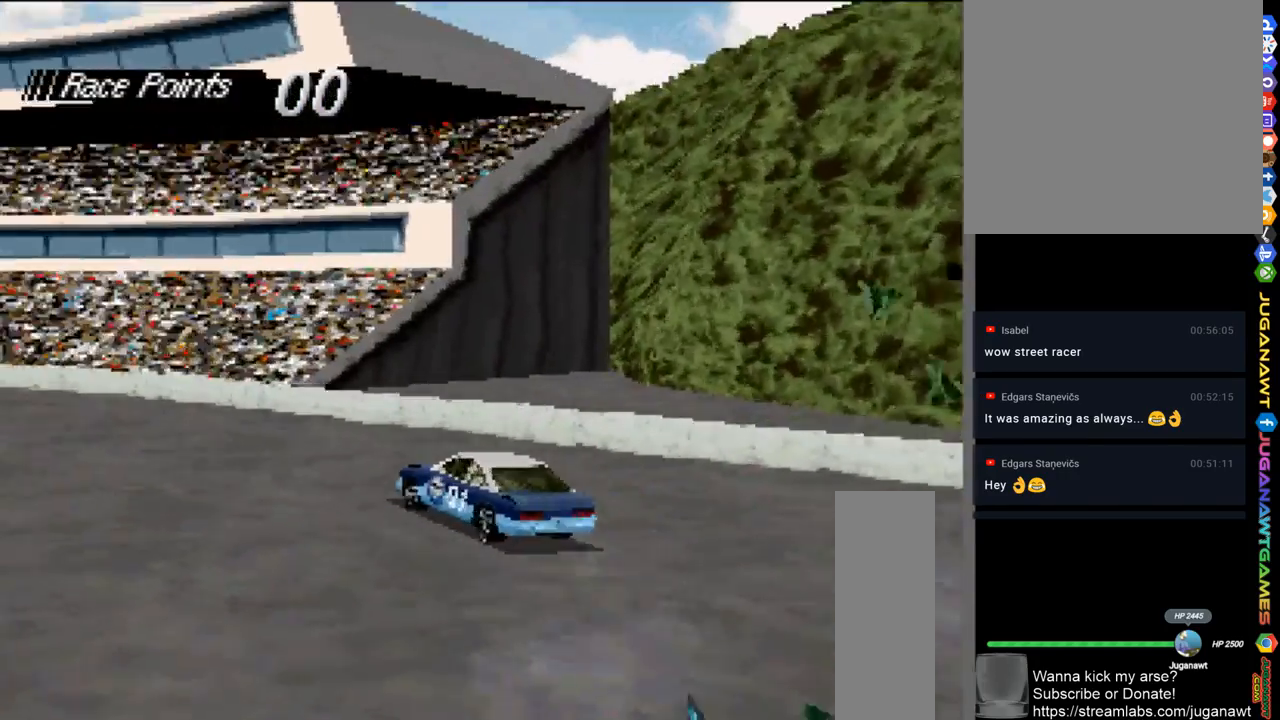
{"buttons": ["A", "DPAD_LEFT"], "left_stick": "center", "right_stick": "center", "events": [[50, "DPAD_LEFT", "up"], [250, "DPAD_LEFT", "down"]]}
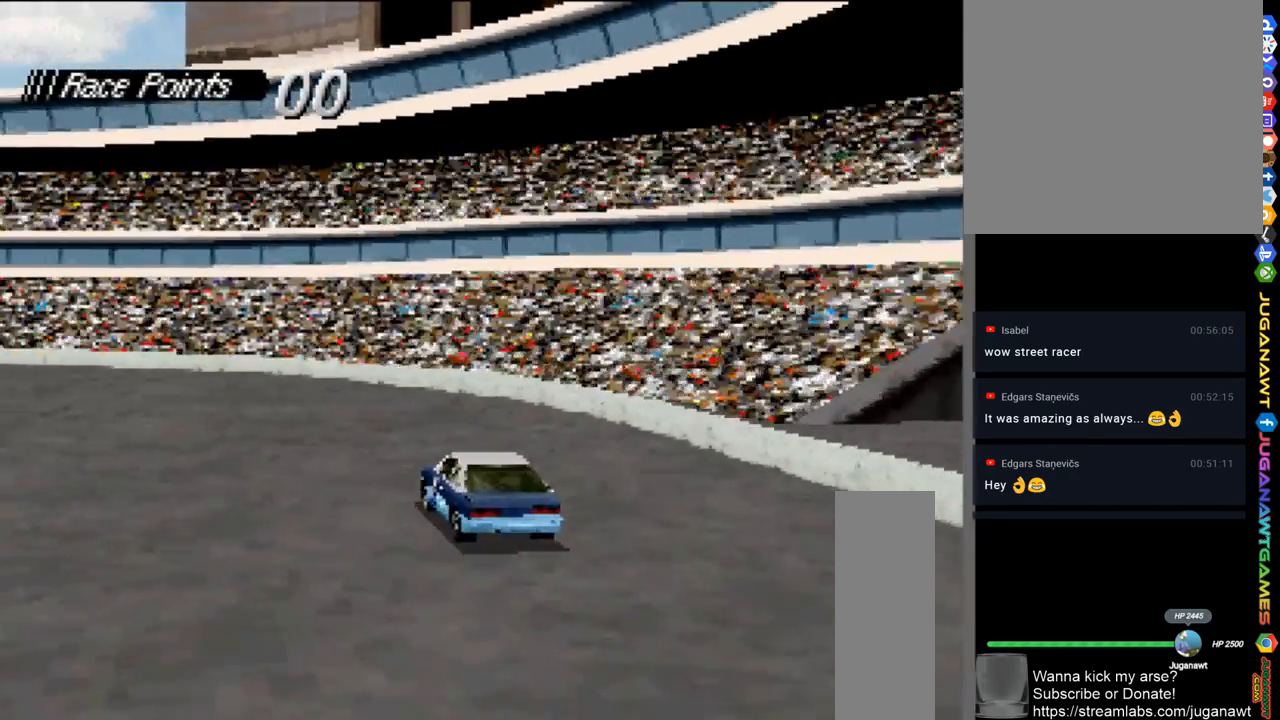
{"buttons": ["A", "DPAD_LEFT"], "left_stick": "center", "right_stick": "center", "events": []}
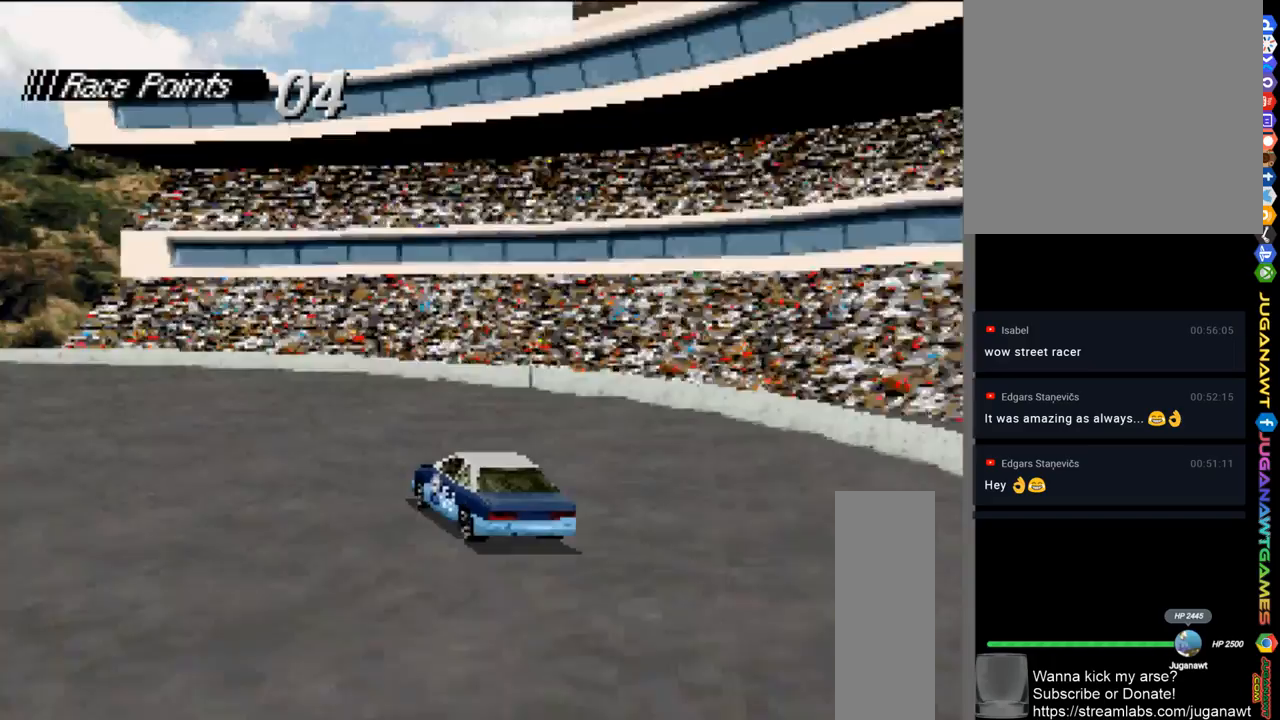
{"buttons": ["A", "DPAD_LEFT"], "left_stick": "center", "right_stick": "center", "events": [[217, "DPAD_LEFT", "up"], [483, "DPAD_LEFT", "down"]]}
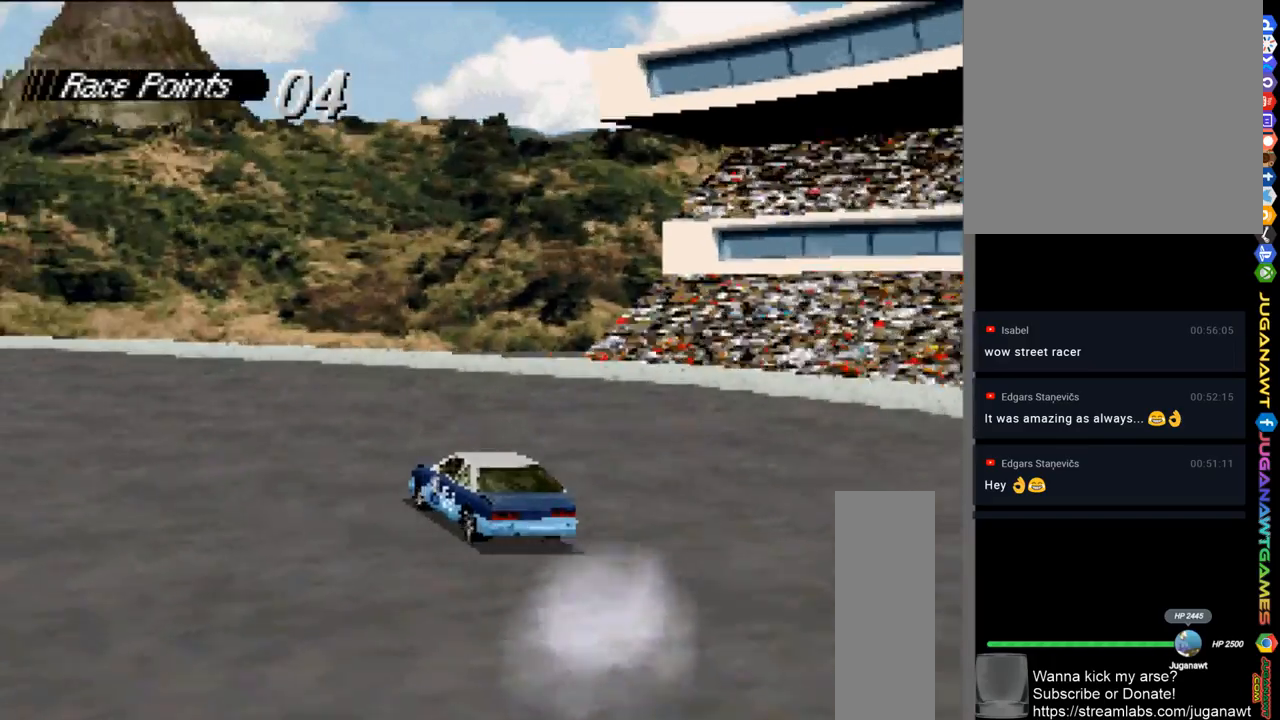
{"buttons": ["A"], "left_stick": "center", "right_stick": "center", "events": [[283, "DPAD_LEFT", "up"]]}
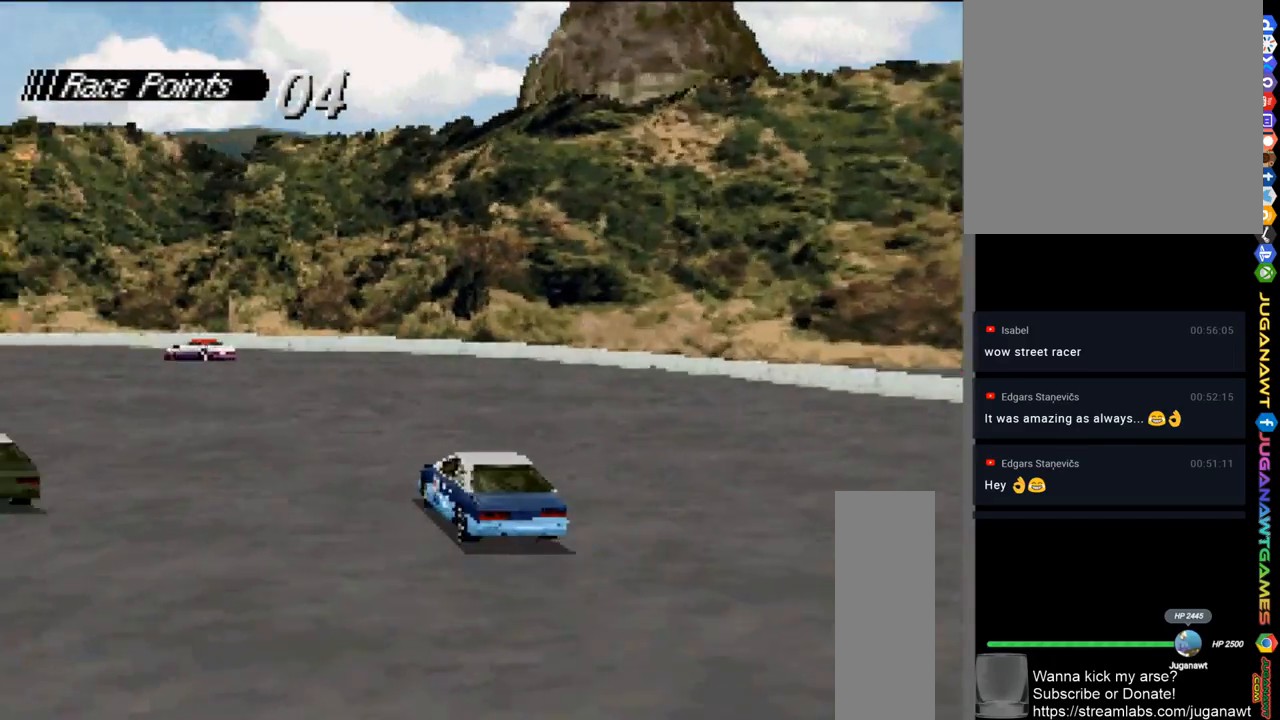
{"buttons": ["A", "DPAD_LEFT"], "left_stick": "center", "right_stick": "center", "events": [[383, "DPAD_LEFT", "down"]]}
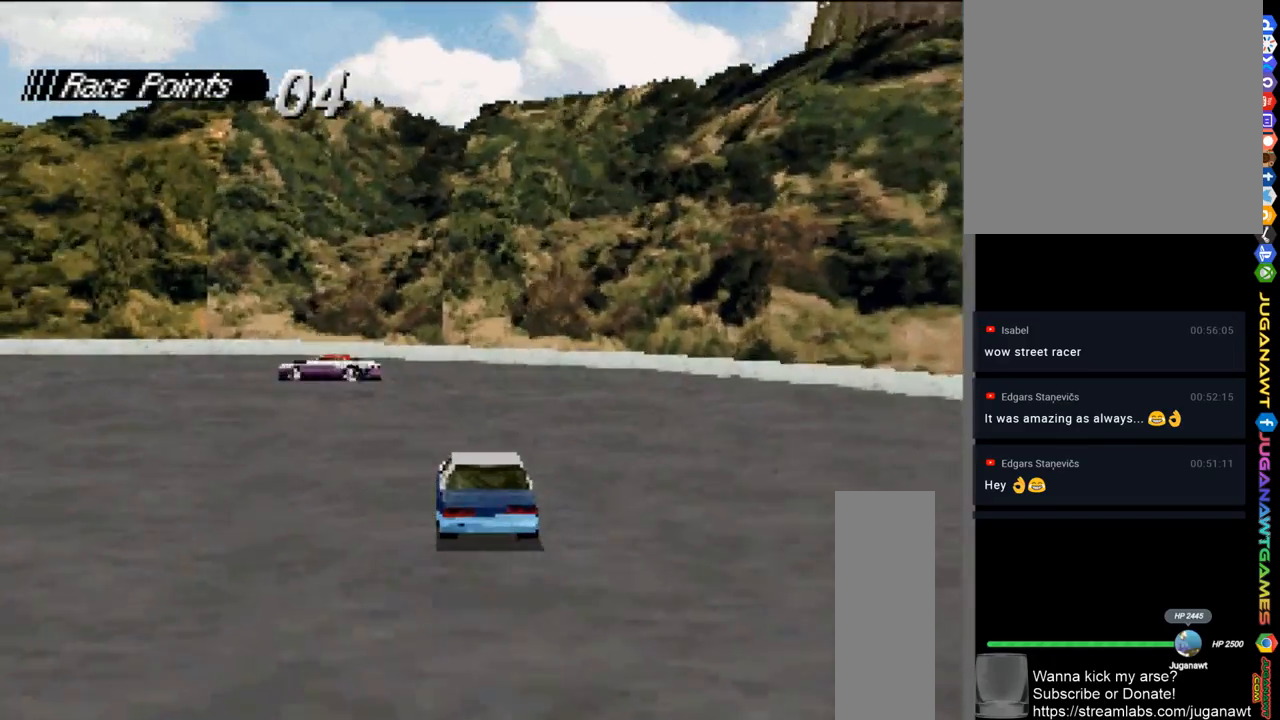
{"buttons": ["DPAD_LEFT"], "left_stick": "center", "right_stick": "center", "events": [[150, "A", "up"], [150, "X", "down"], [417, "X", "up"]]}
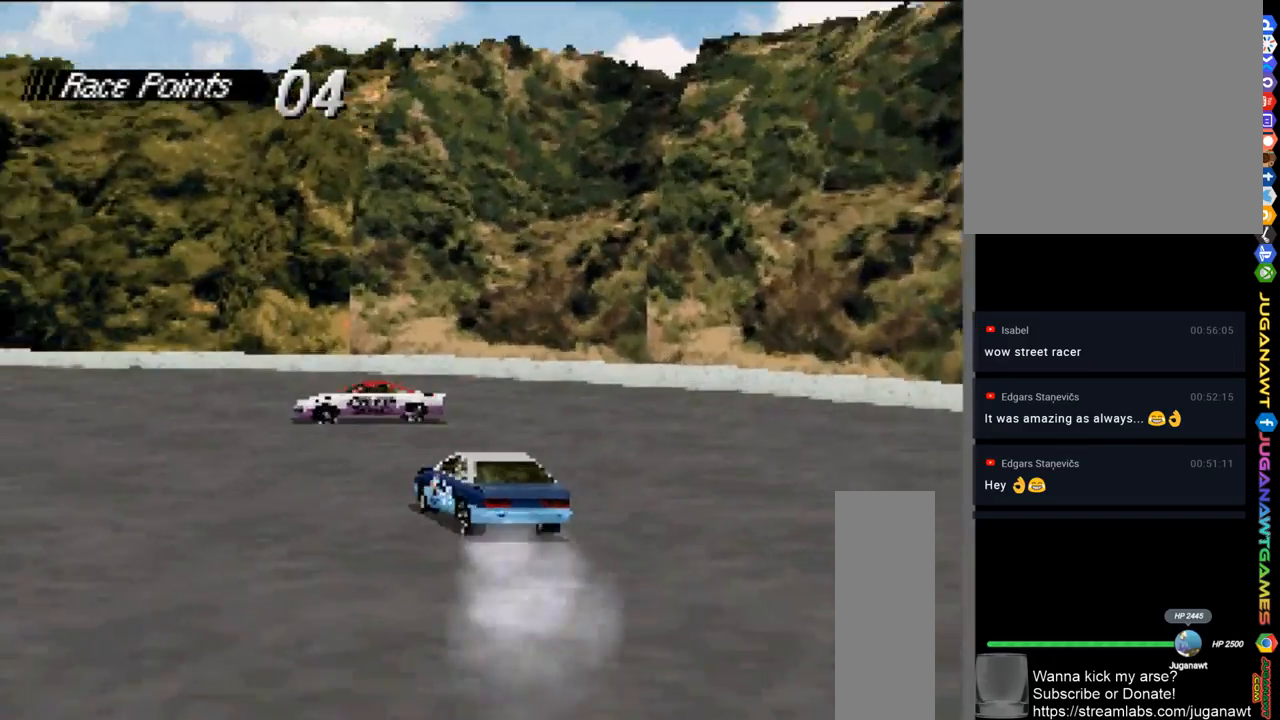
{"buttons": ["A"], "left_stick": "center", "right_stick": "center", "events": [[17, "A", "down"], [83, "DPAD_LEFT", "up"]]}
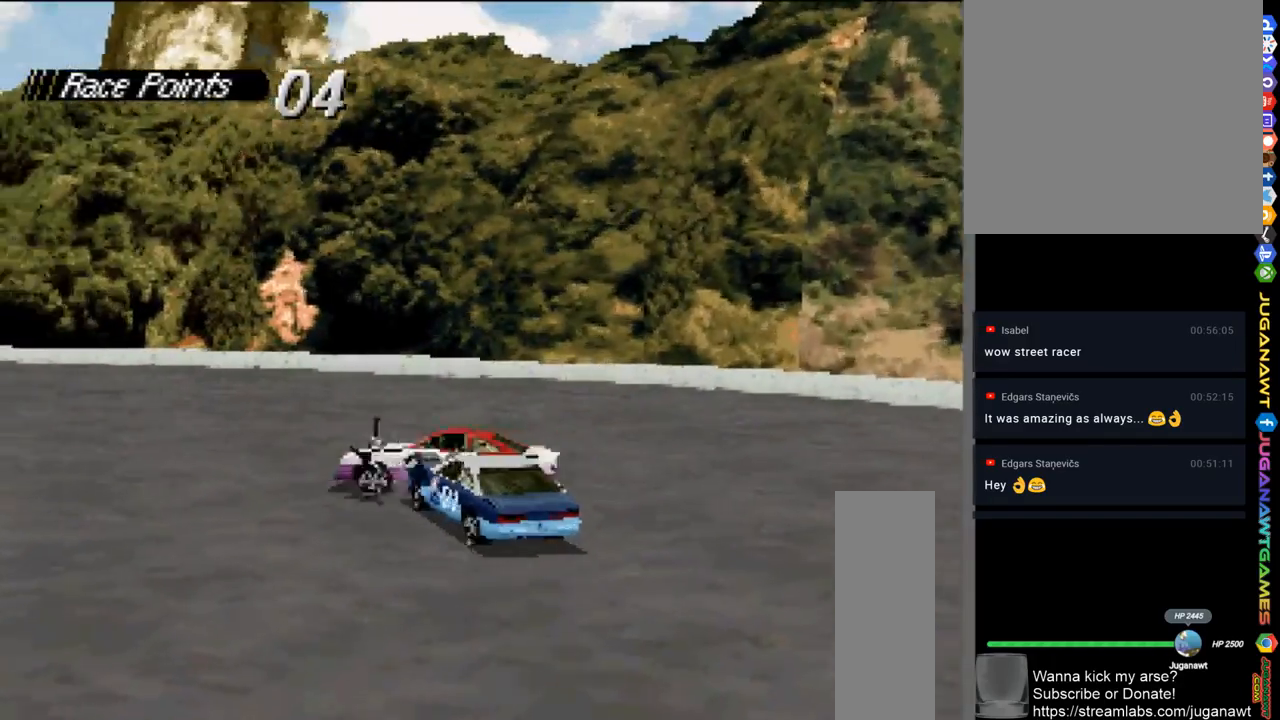
{"buttons": ["A"], "left_stick": "center", "right_stick": "center", "events": [[150, "DPAD_LEFT", "down"], [417, "DPAD_LEFT", "up"]]}
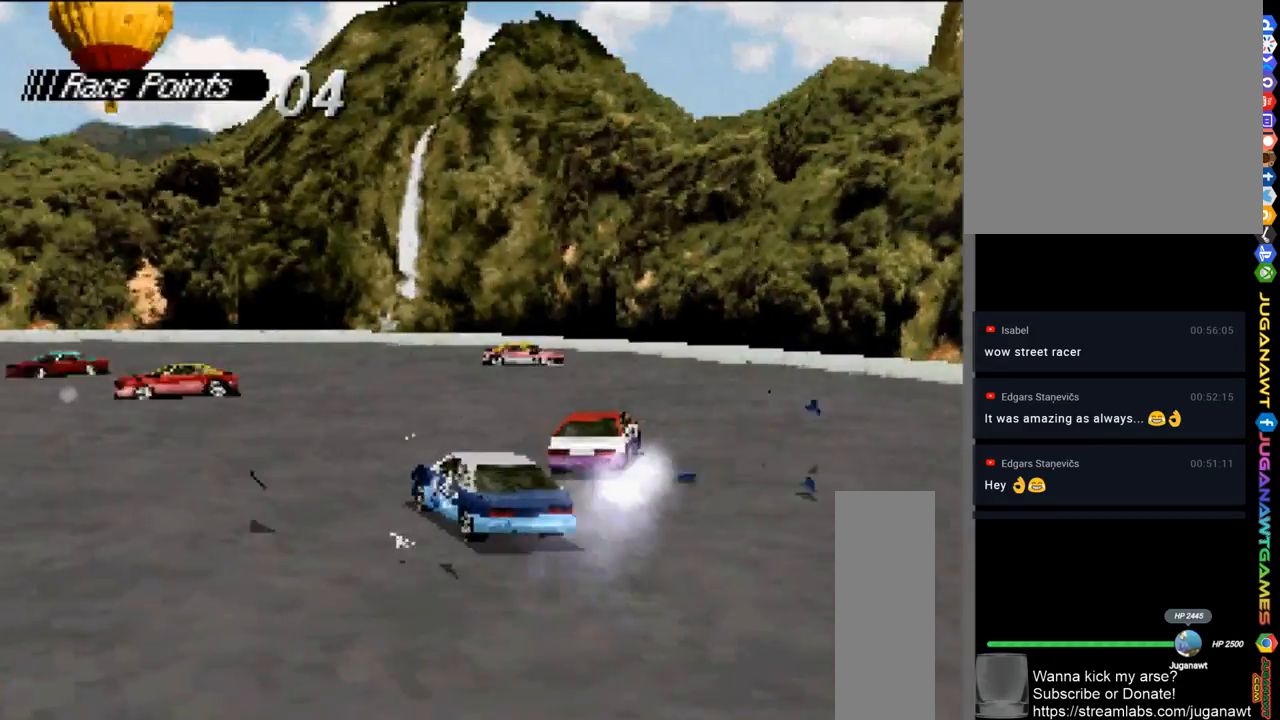
{"buttons": ["A"], "left_stick": "center", "right_stick": "center", "events": [[117, "DPAD_RIGHT", "down"], [383, "DPAD_RIGHT", "up"]]}
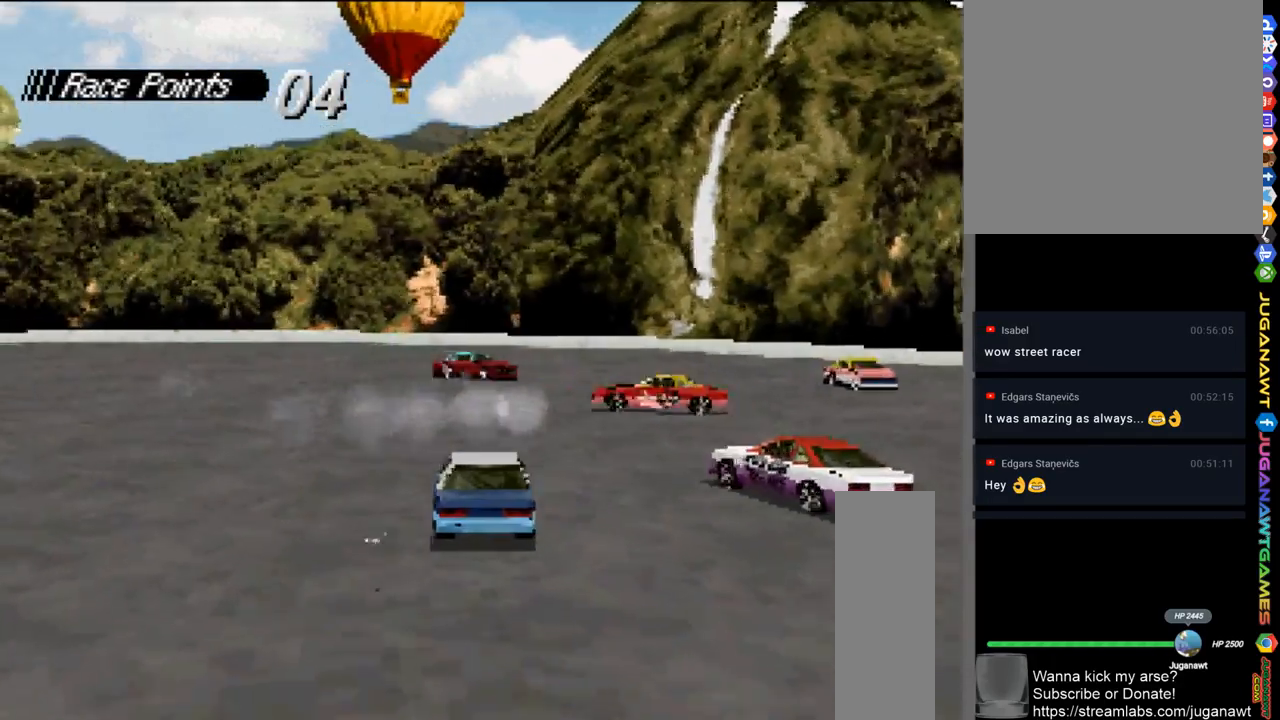
{"buttons": ["A"], "left_stick": "center", "right_stick": "center", "events": []}
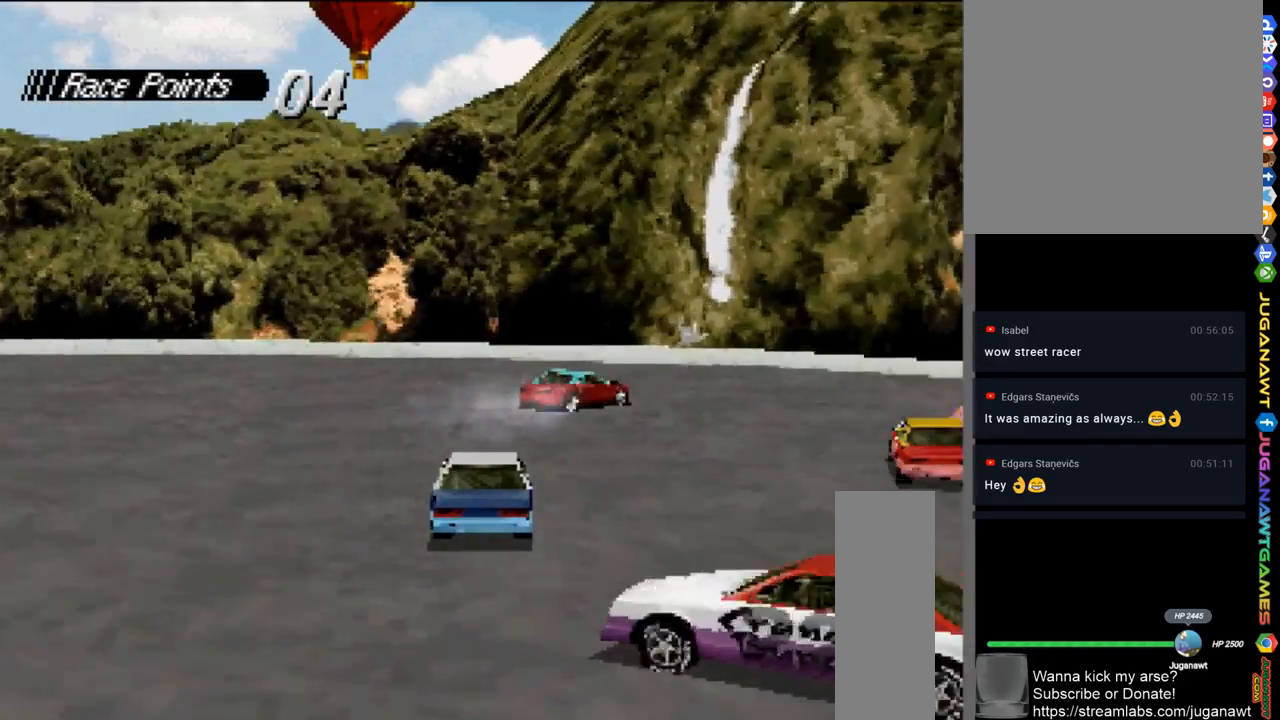
{"buttons": ["DPAD_LEFT"], "left_stick": "center", "right_stick": "center", "events": [[17, "DPAD_RIGHT", "down"], [83, "DPAD_RIGHT", "up"], [183, "A", "up"], [217, "DPAD_LEFT", "down"], [250, "X", "down"], [450, "X", "up"]]}
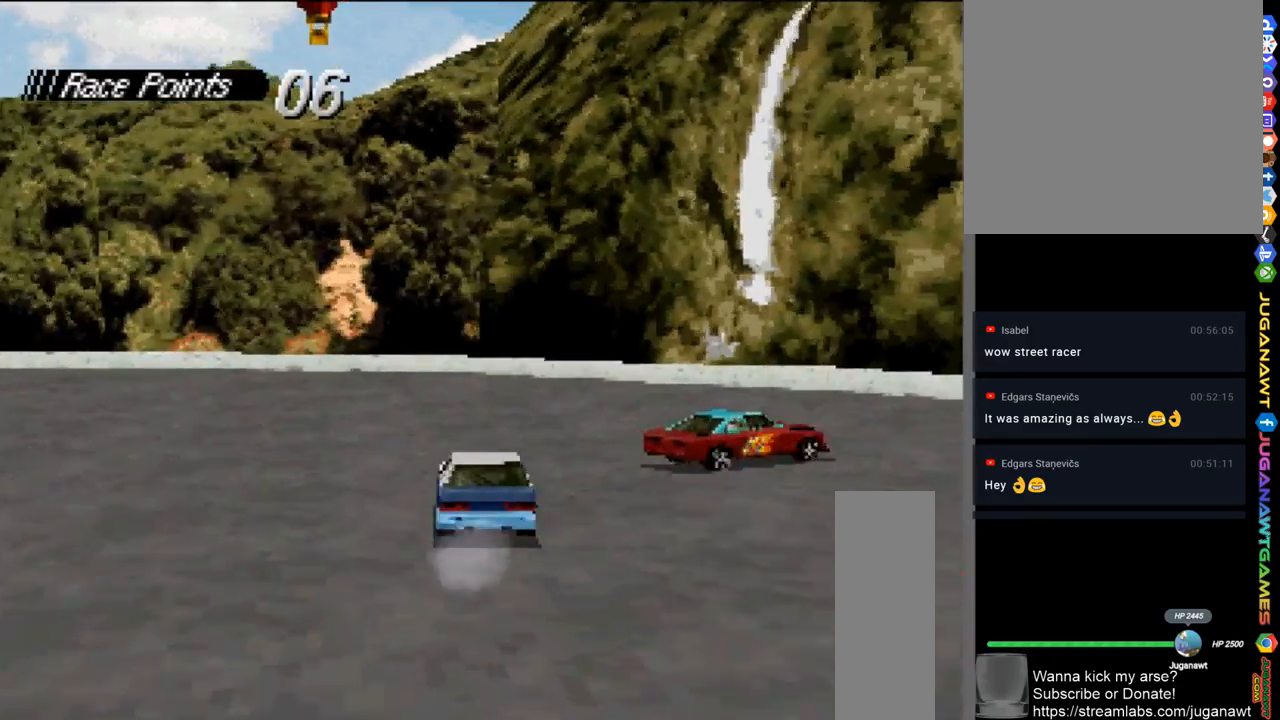
{"buttons": ["A", "DPAD_LEFT"], "left_stick": "center", "right_stick": "center", "events": [[83, "A", "down"]]}
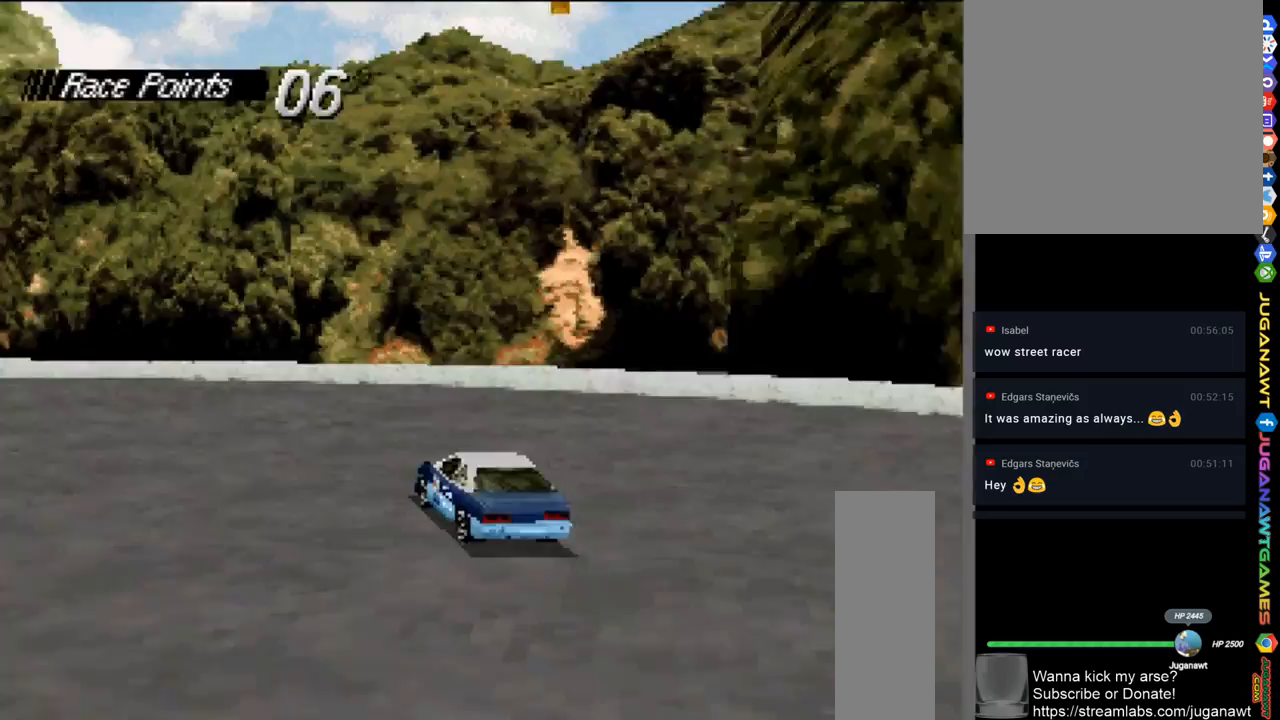
{"buttons": ["A"], "left_stick": "center", "right_stick": "center", "events": [[417, "DPAD_LEFT", "up"]]}
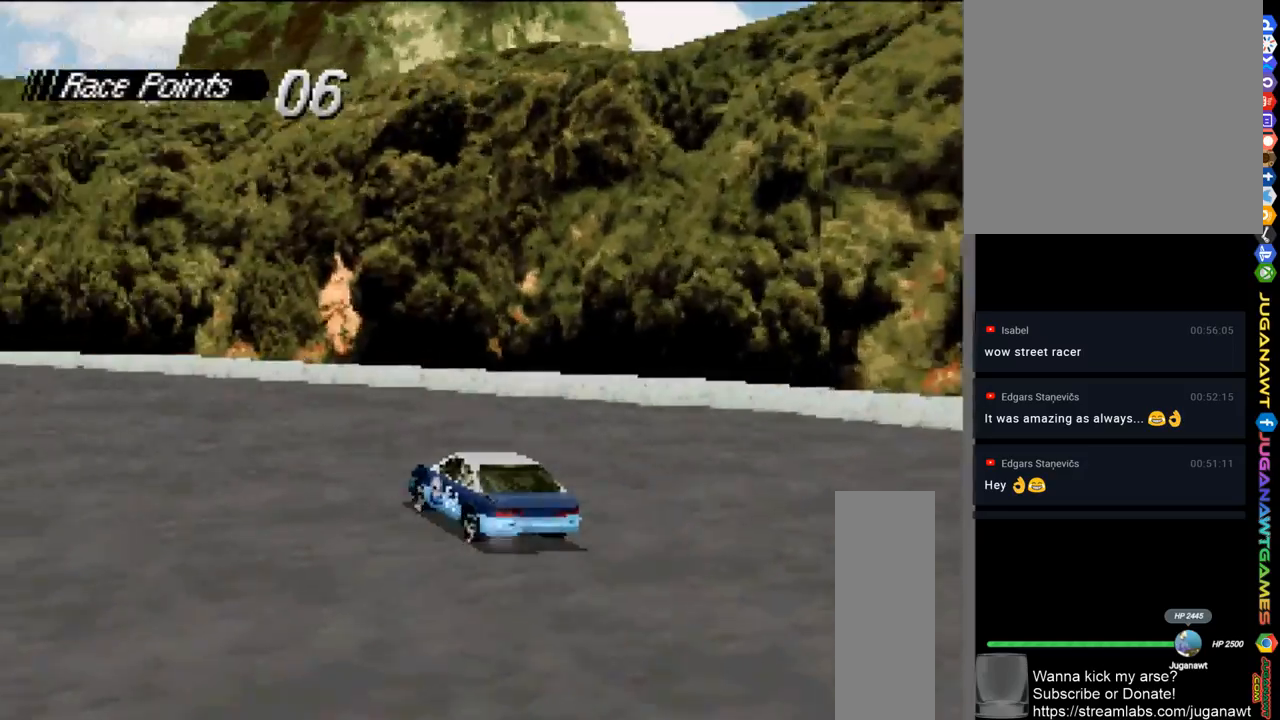
{"buttons": ["A", "DPAD_LEFT"], "left_stick": "center", "right_stick": "center", "events": [[17, "DPAD_LEFT", "down"]]}
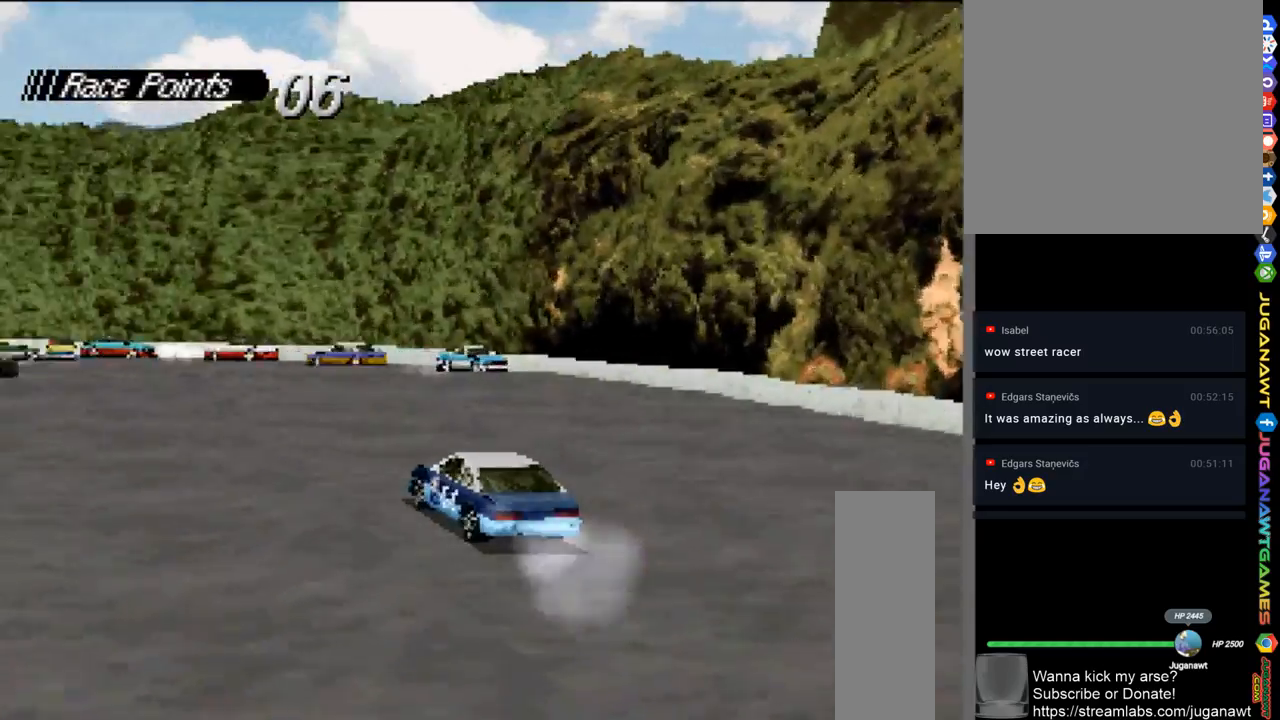
{"buttons": ["A", "DPAD_RIGHT"], "left_stick": "center", "right_stick": "center", "events": [[50, "DPAD_LEFT", "up"], [317, "DPAD_RIGHT", "down"]]}
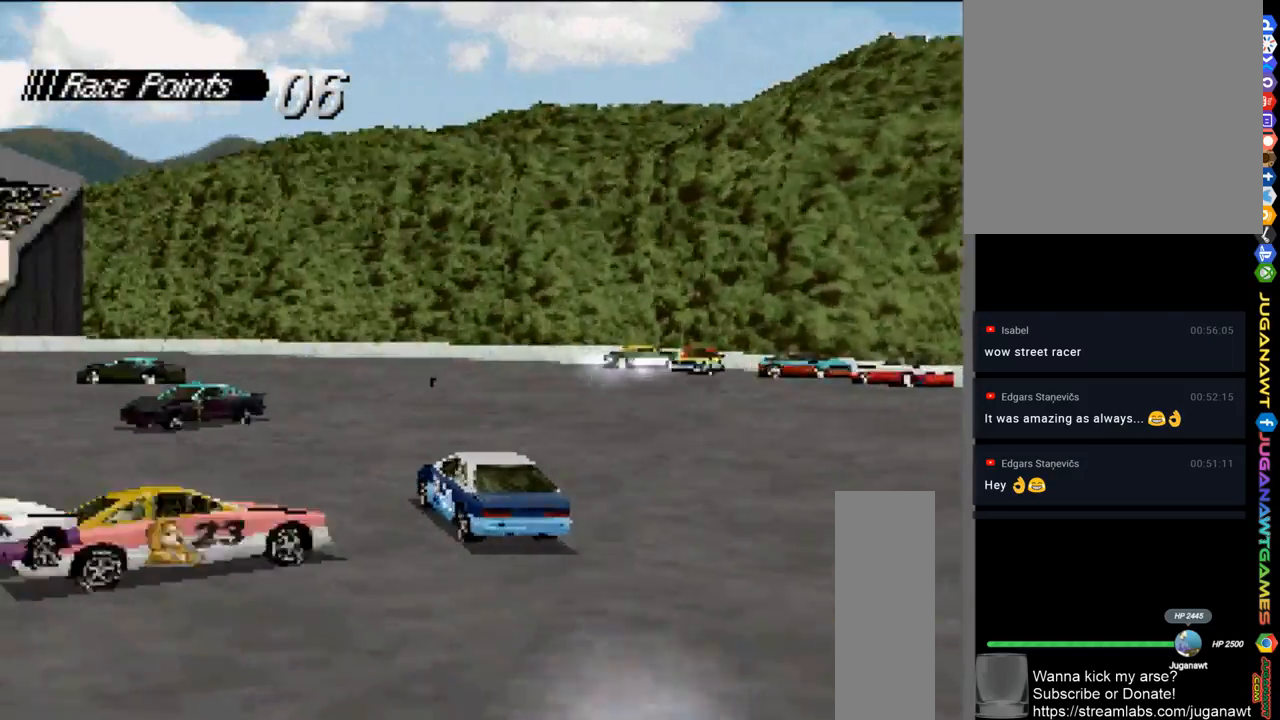
{"buttons": ["A", "DPAD_LEFT"], "left_stick": "center", "right_stick": "center", "events": [[83, "DPAD_RIGHT", "up"], [250, "DPAD_LEFT", "down"]]}